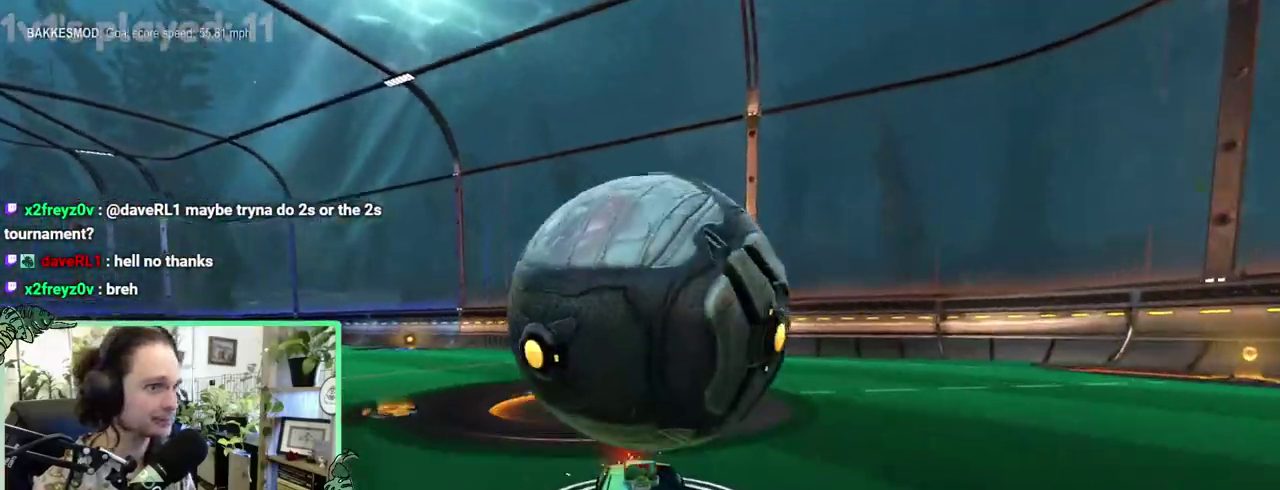
Gameplay with a controller (Xbox layout); each line is a JSON object with the inputs held at the frame after it. "events" lists button and stick changes between this image and that frame as [ms after this image, input, new state], when the widget could be followed in between. This overlay highlights the sticks when they move; stick clicks (L3 R3) are not distinguishable. This document gives stick clicks only as held states, not as events. Not read: L2 R2.
{"buttons": [], "left_stick": "center", "right_stick": "center"}
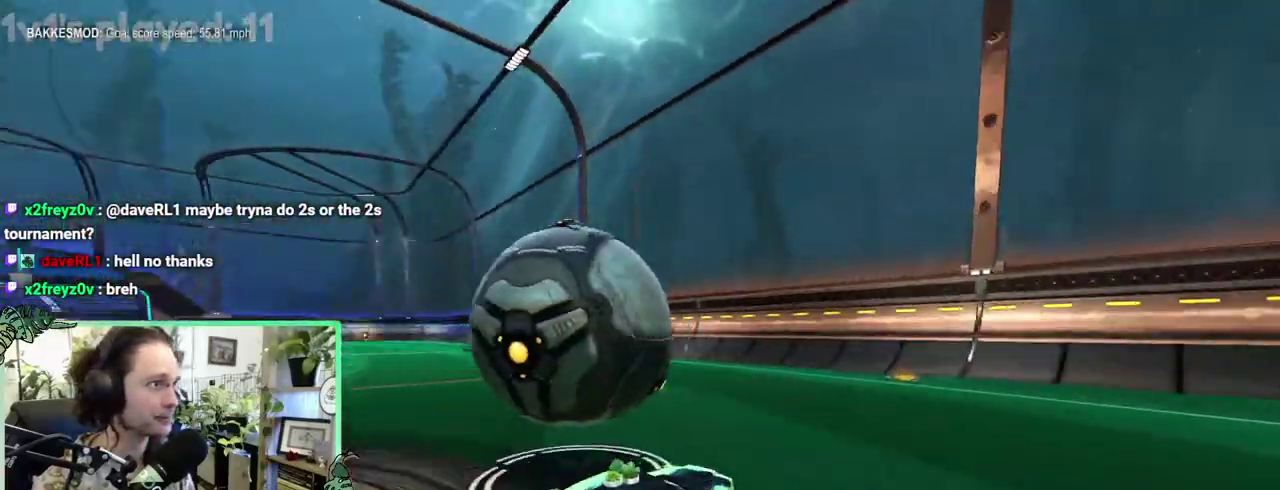
{"buttons": [], "left_stick": "left", "right_stick": "center"}
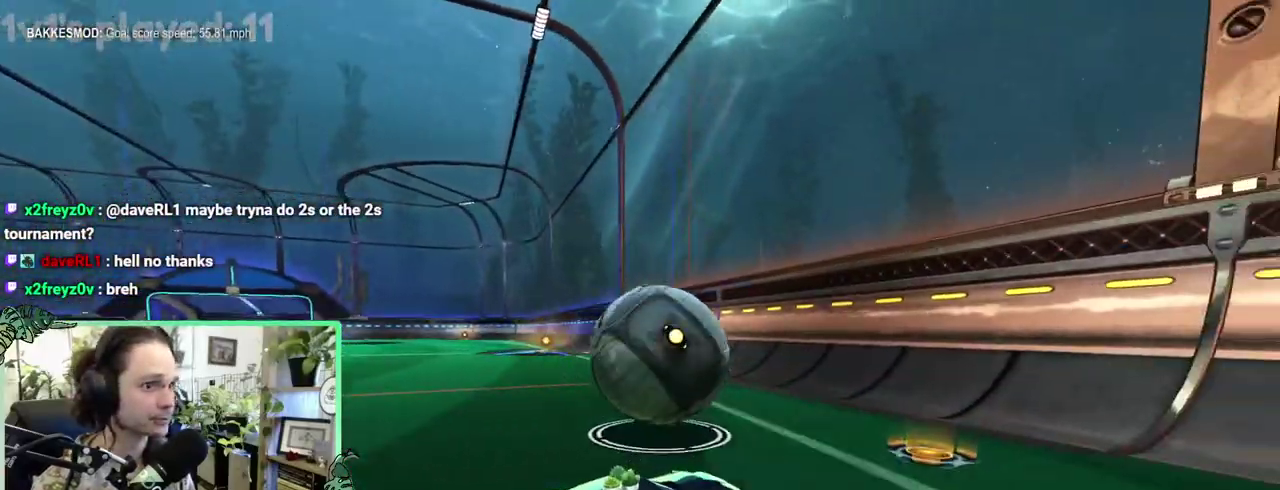
{"buttons": ["B"], "left_stick": "center", "right_stick": "center"}
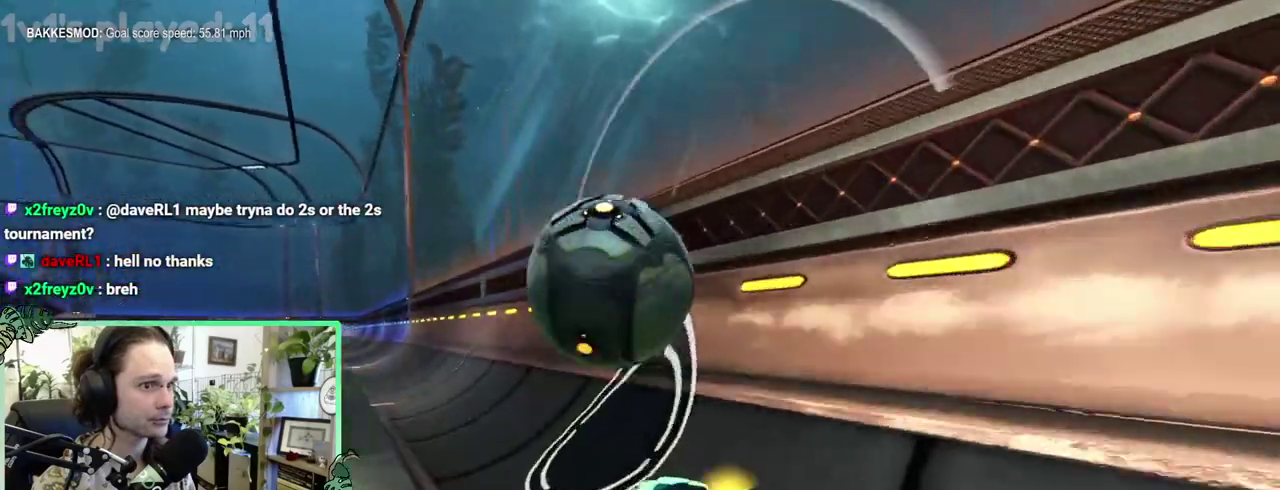
{"buttons": ["L1"], "left_stick": "down-right", "right_stick": "center"}
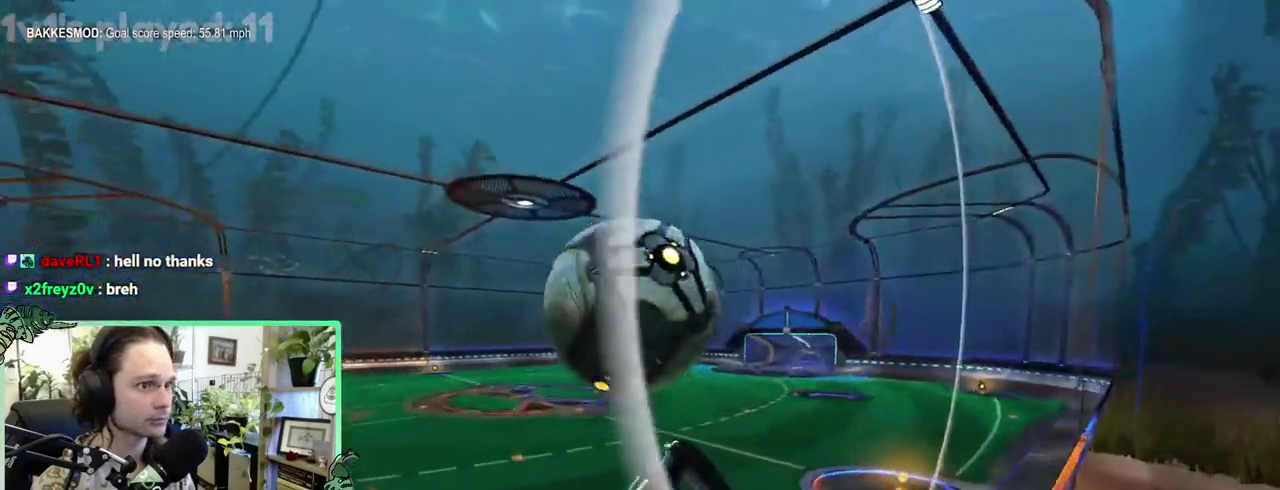
{"buttons": ["L1"], "left_stick": "down-left", "right_stick": "center"}
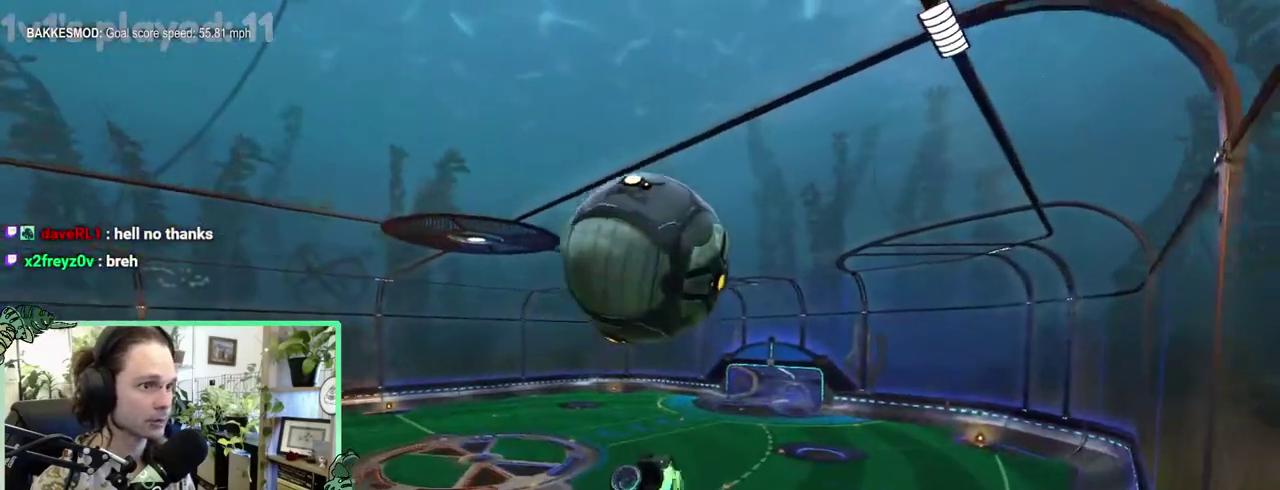
{"buttons": ["L1"], "left_stick": "up-right", "right_stick": "center"}
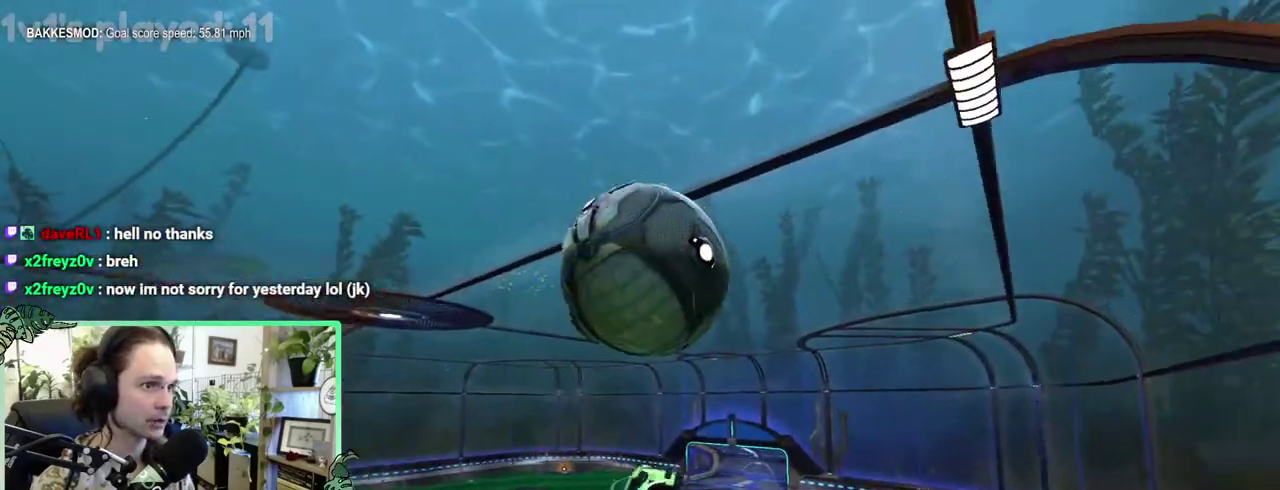
{"buttons": ["L1"], "left_stick": "right", "right_stick": "center"}
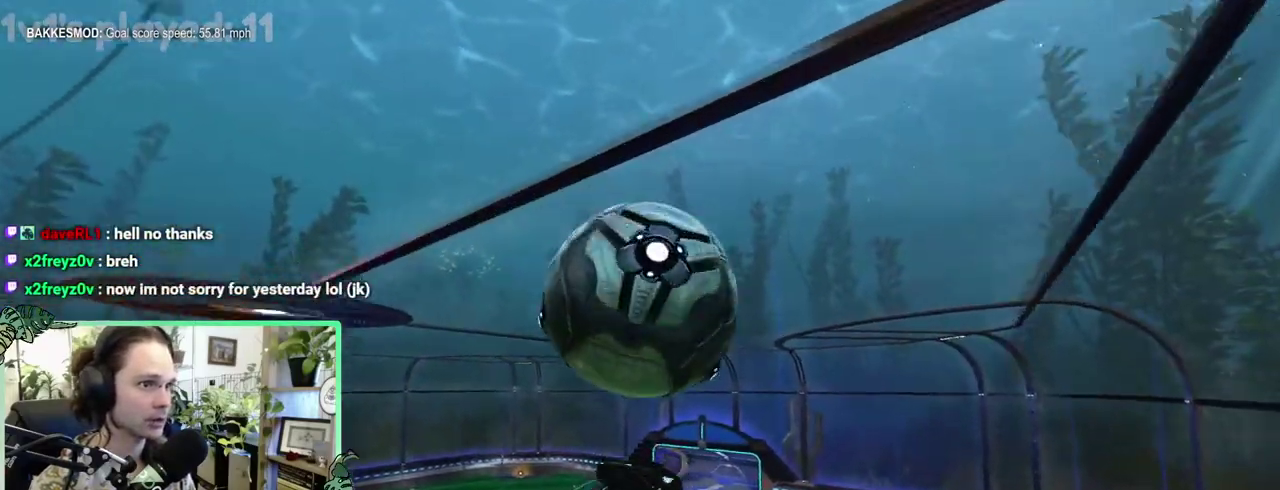
{"buttons": ["B"], "left_stick": "center", "right_stick": "center"}
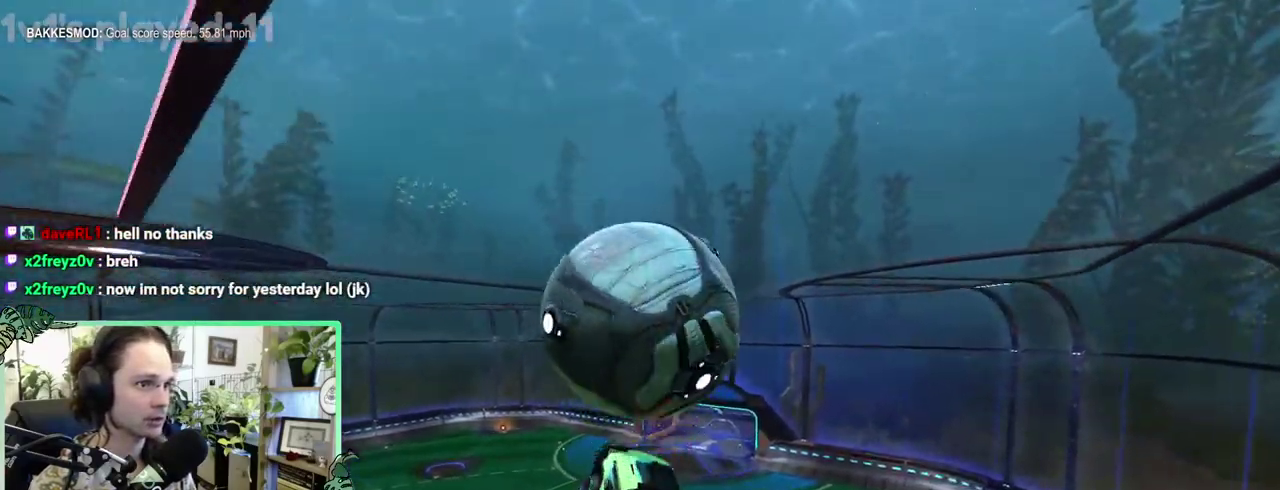
{"buttons": ["B", "L1"], "left_stick": "down-left", "right_stick": "center"}
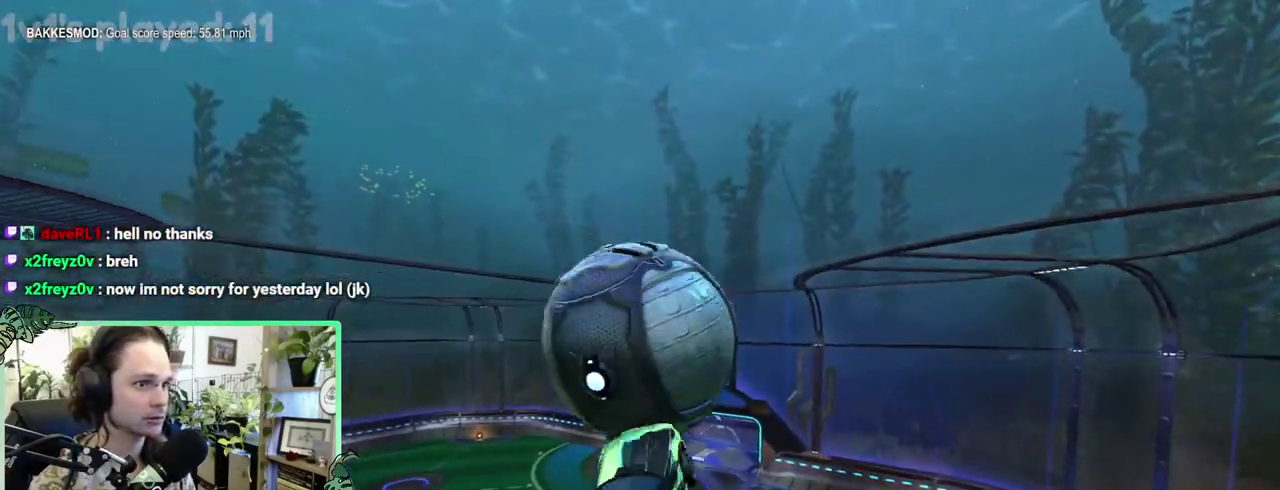
{"buttons": ["L1"], "left_stick": "down-right", "right_stick": "center"}
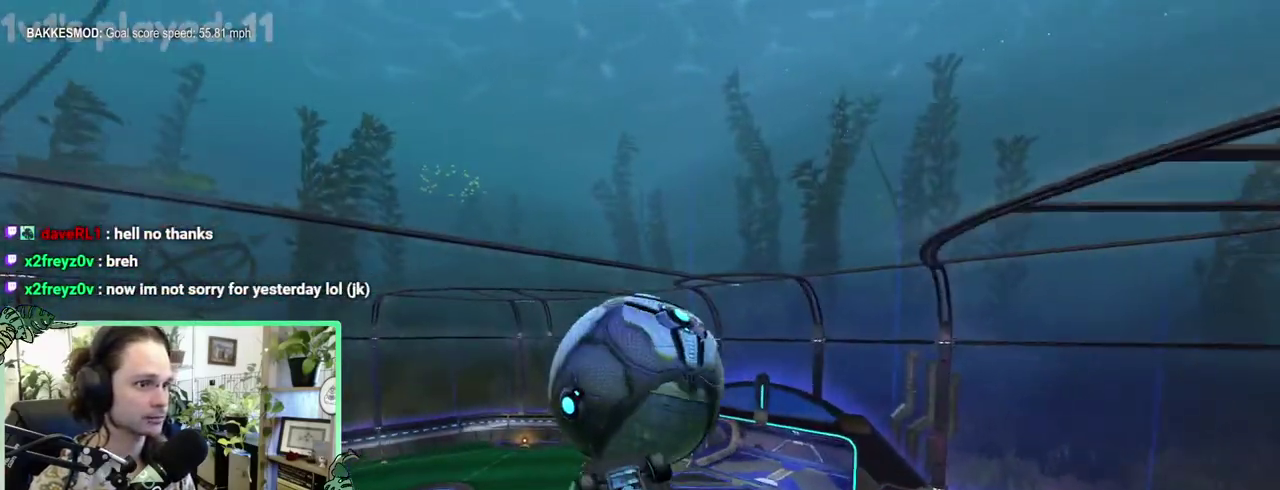
{"buttons": ["L1"], "left_stick": "down", "right_stick": "center"}
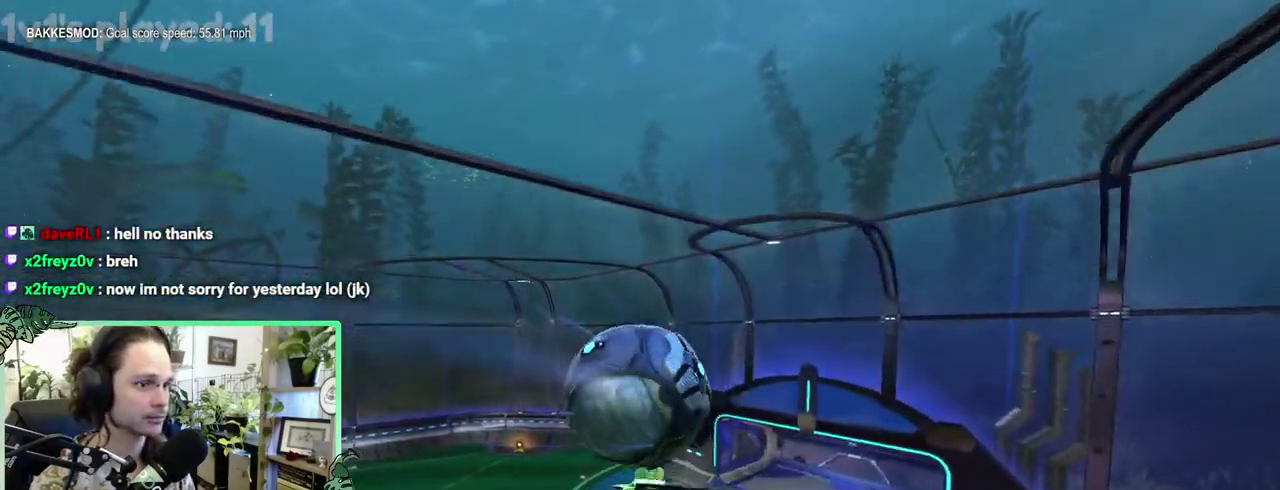
{"buttons": ["B"], "left_stick": "center", "right_stick": "center"}
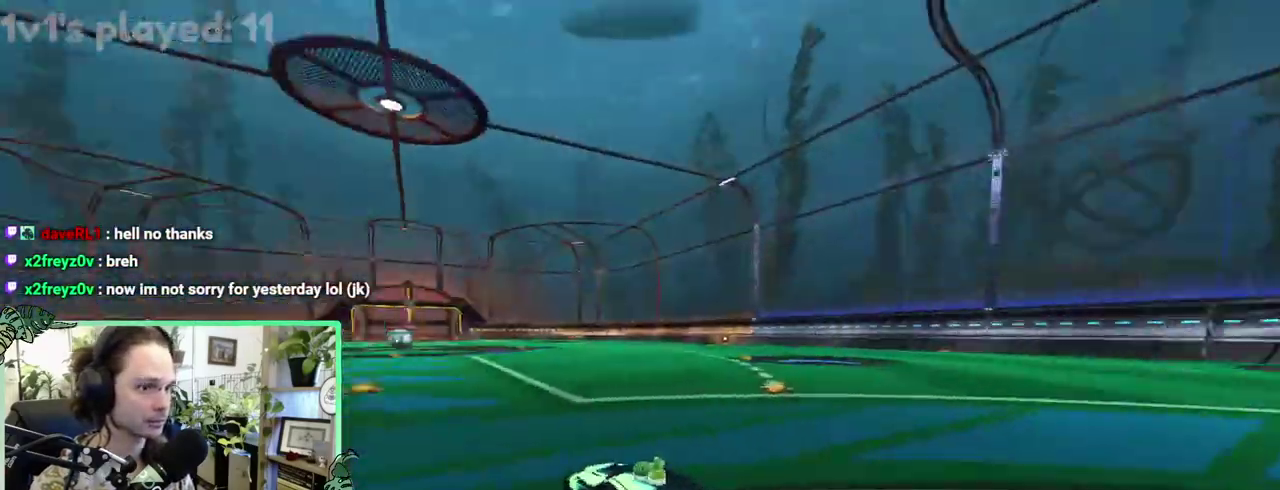
{"buttons": ["B", "DPAD_UP"], "left_stick": "center", "right_stick": "center", "events": [[450, "DPAD_UP", "down"]]}
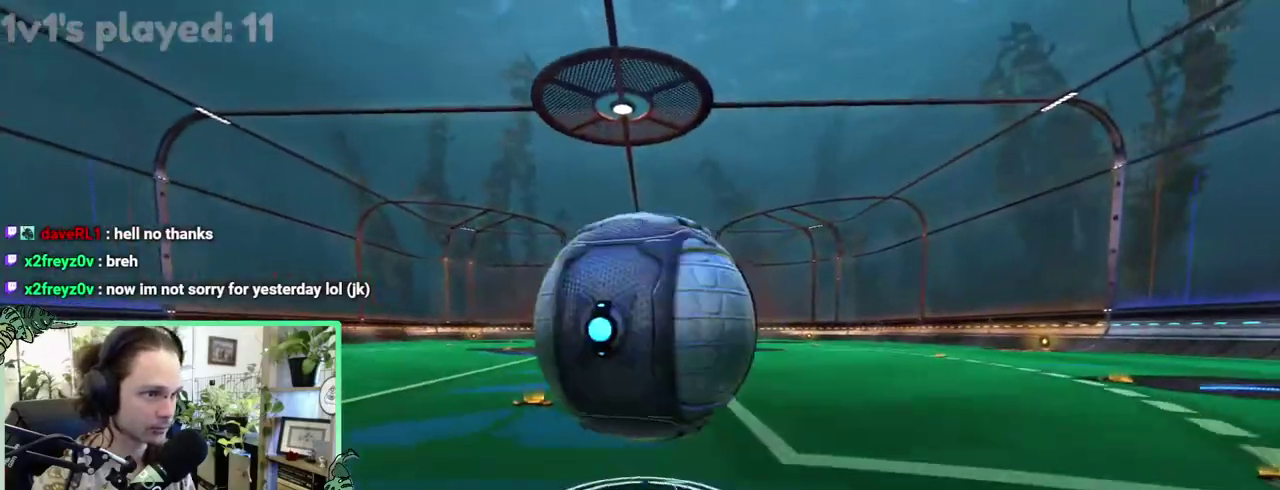
{"buttons": [], "left_stick": "center", "right_stick": "center", "events": [[33, "DPAD_UP", "up"], [50, "B", "up"]]}
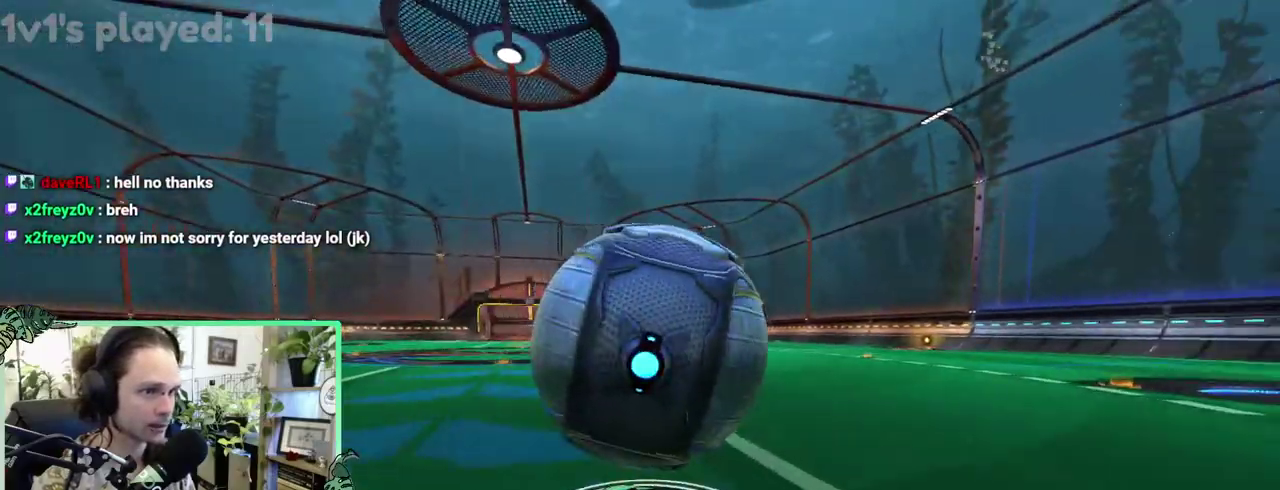
{"buttons": [], "left_stick": "center", "right_stick": "center", "events": [[50, "Y", "down"], [183, "Y", "up"]]}
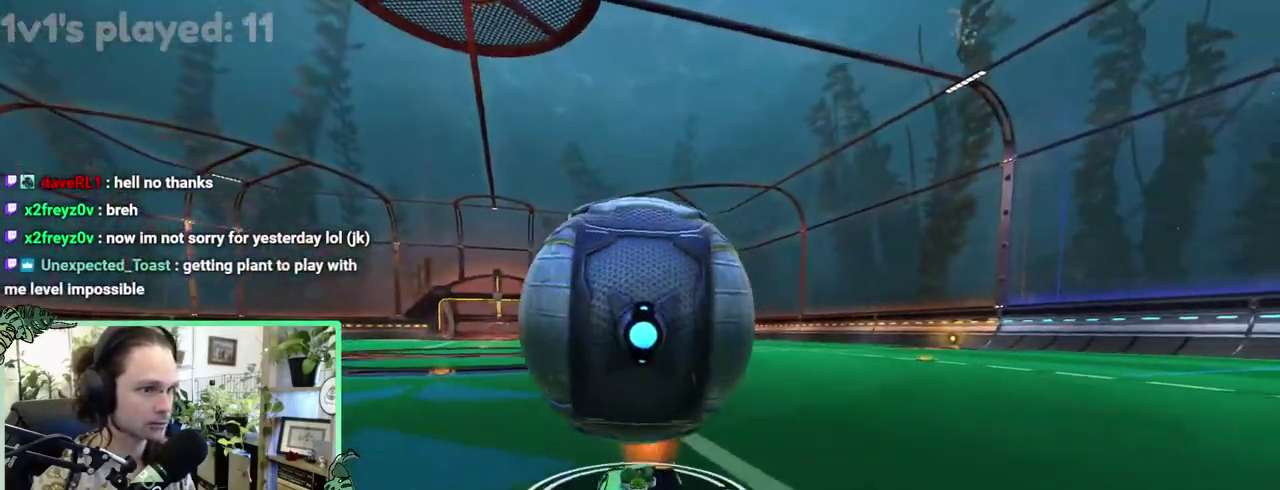
{"buttons": [], "left_stick": "center", "right_stick": "center", "events": [[50, "B", "down"], [317, "B", "up"]]}
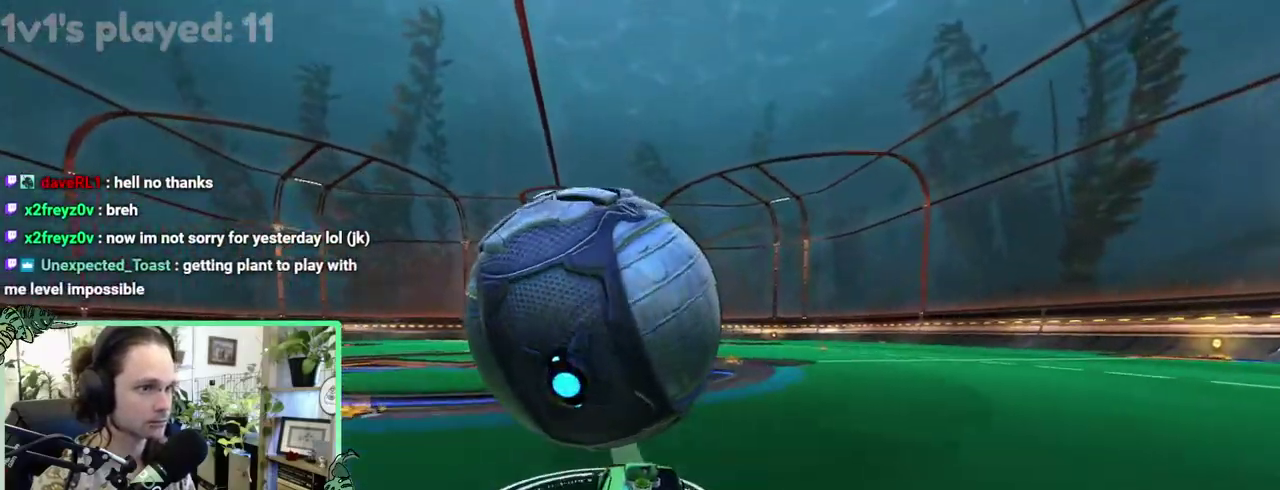
{"buttons": [], "left_stick": "center", "right_stick": "center", "events": []}
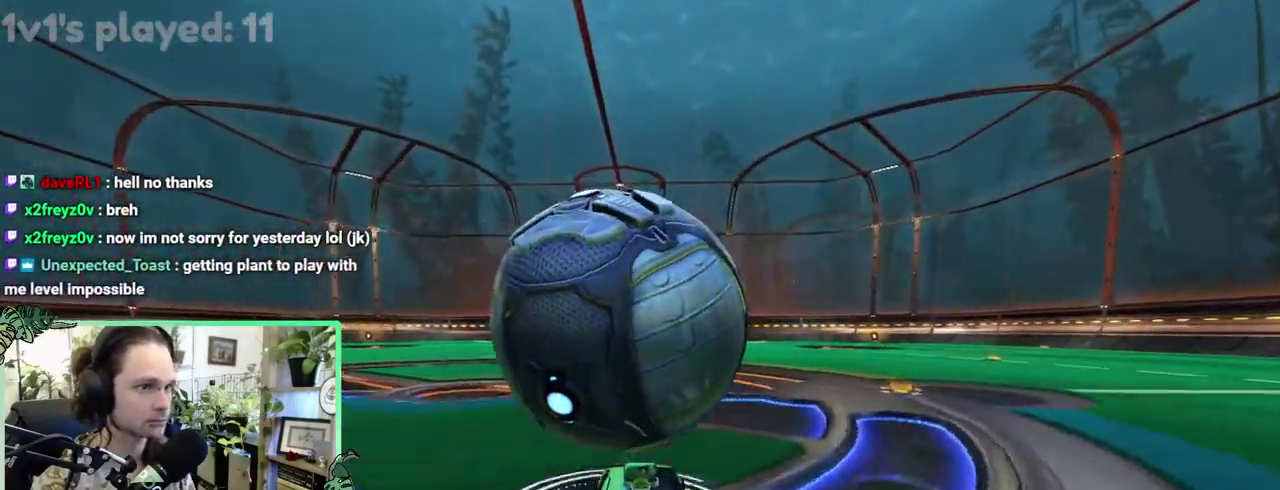
{"buttons": [], "left_stick": "down", "right_stick": "center"}
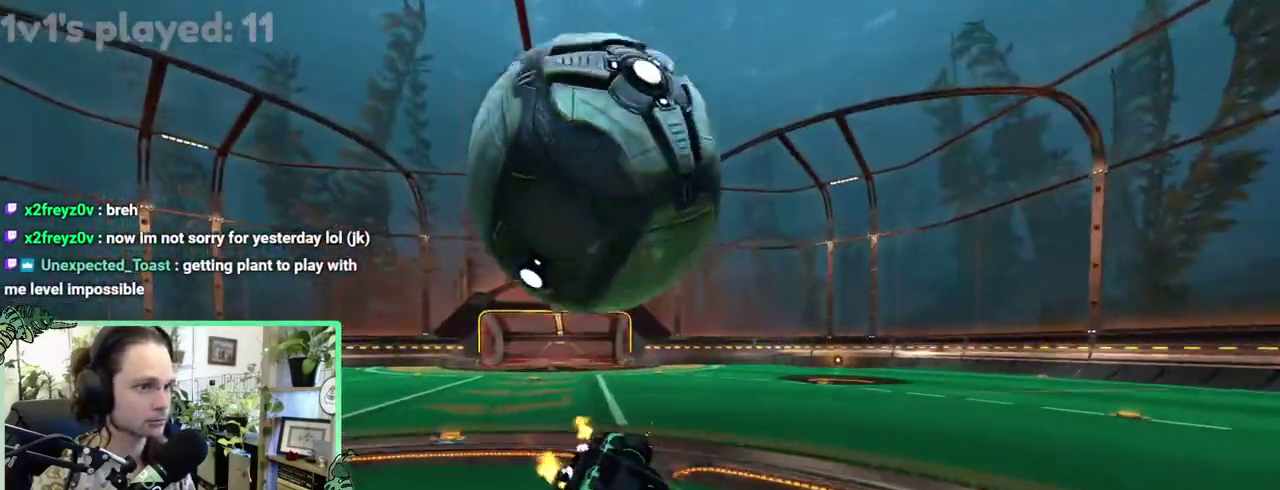
{"buttons": ["L1"], "left_stick": "down-left", "right_stick": "center"}
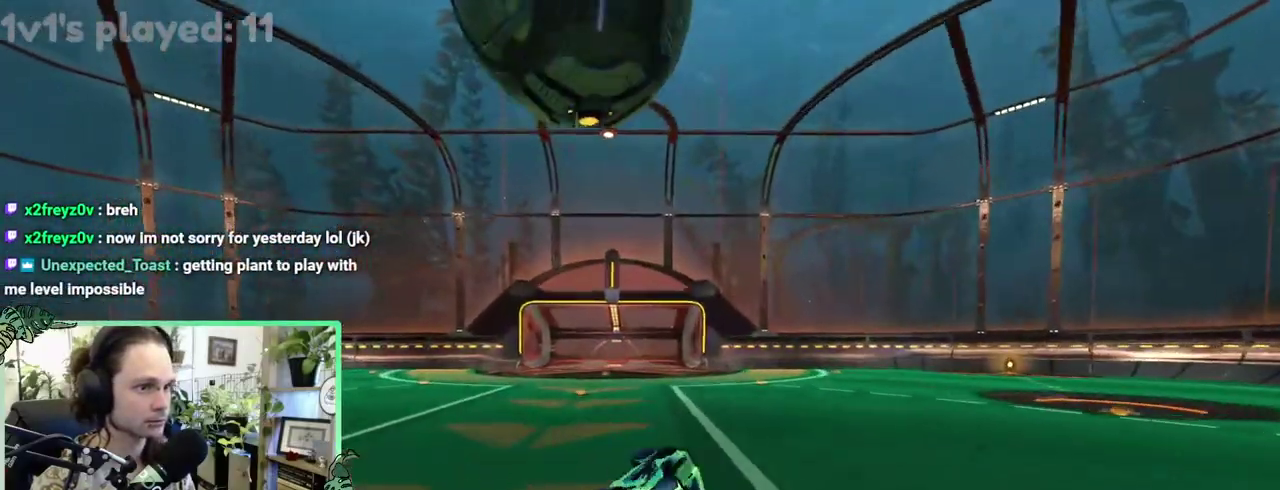
{"buttons": [], "left_stick": "center", "right_stick": "center"}
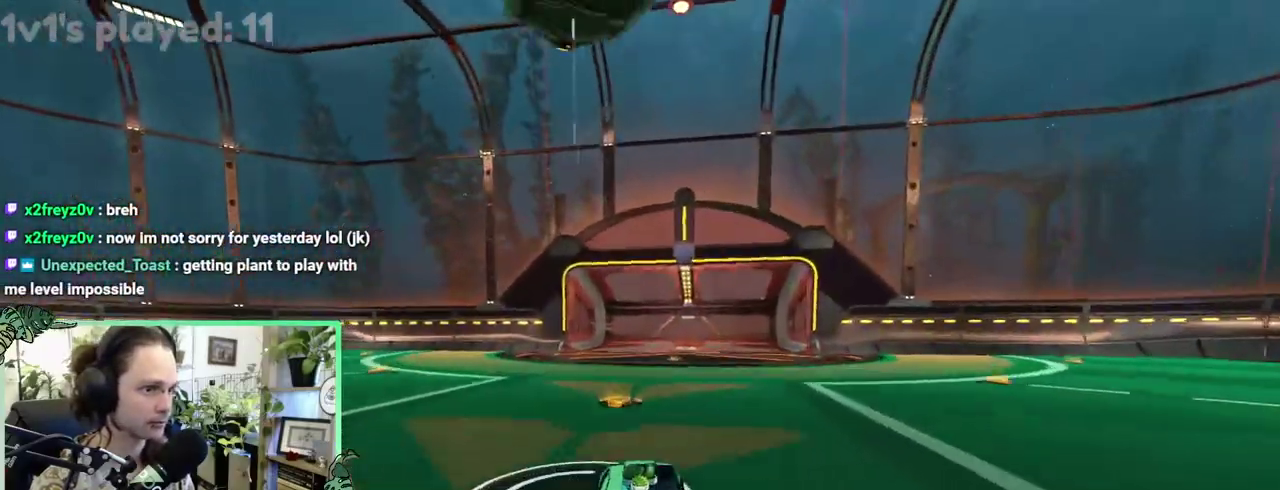
{"buttons": [], "left_stick": "up-left", "right_stick": "center"}
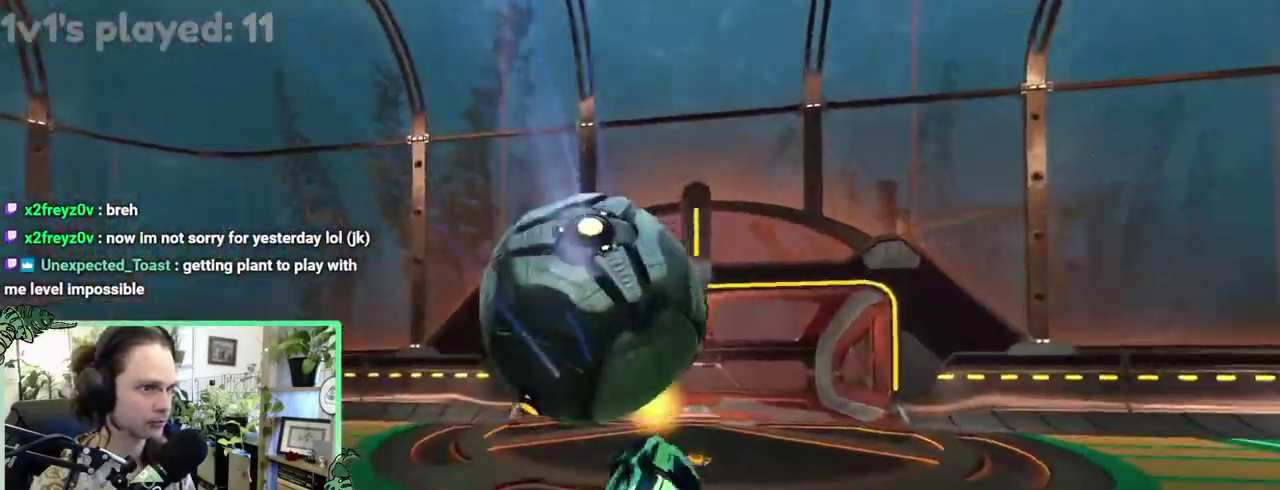
{"buttons": ["L1"], "left_stick": "down", "right_stick": "center"}
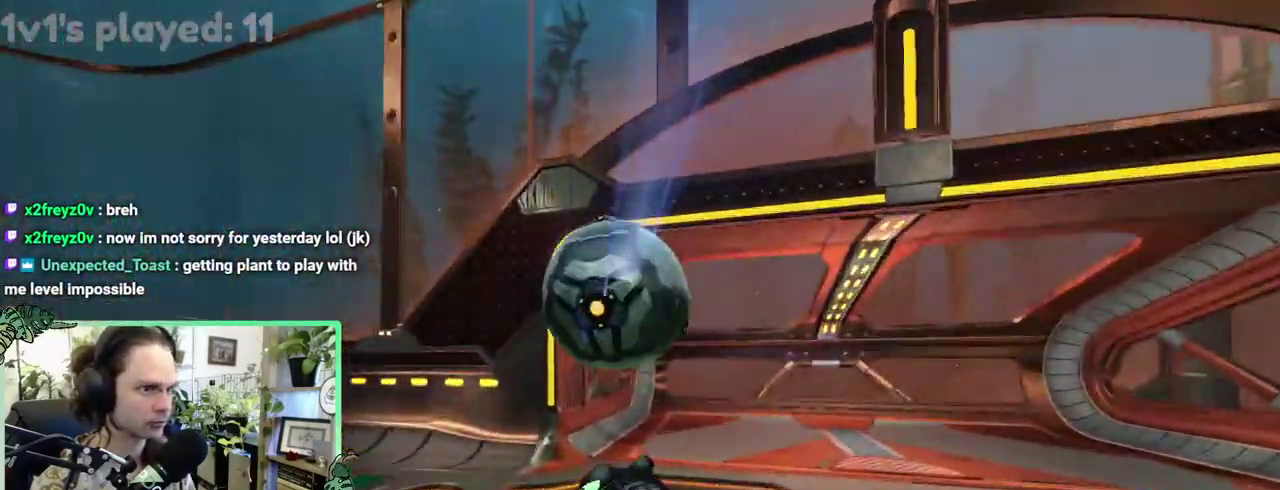
{"buttons": ["Y"], "left_stick": "center", "right_stick": "center"}
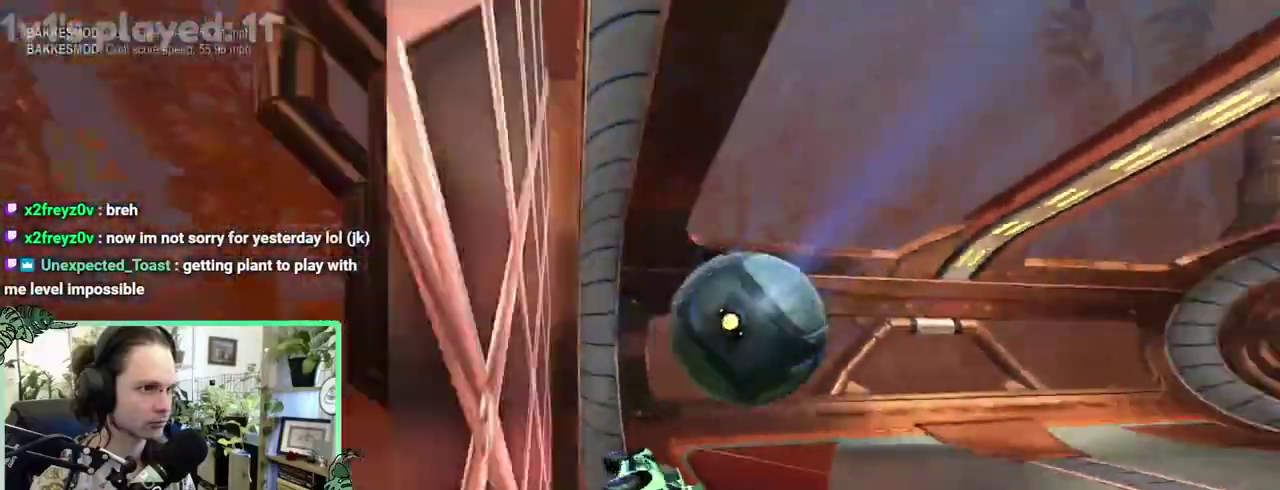
{"buttons": ["B"], "left_stick": "left", "right_stick": "center"}
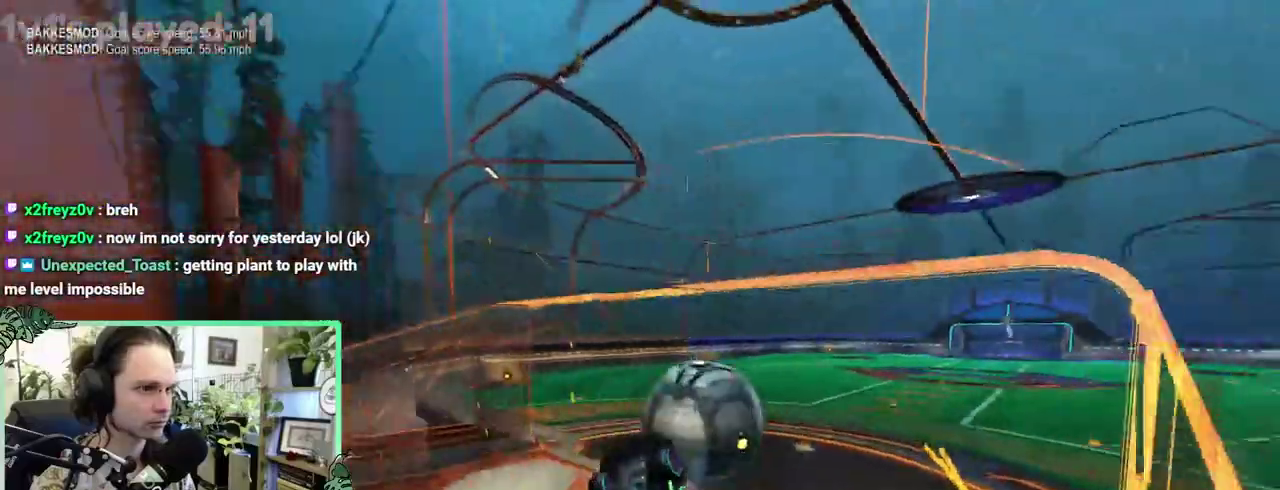
{"buttons": ["B", "R1"], "left_stick": "center", "right_stick": "center"}
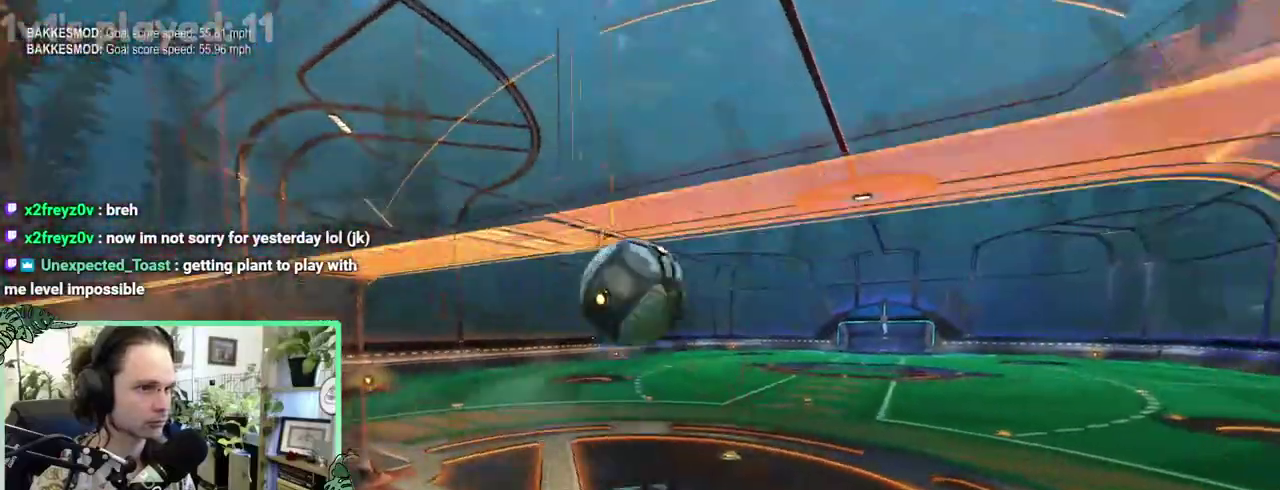
{"buttons": [], "left_stick": "center", "right_stick": "center", "events": [[217, "R1", "up"], [350, "A", "down"], [350, "L1", "down"], [417, "L1", "up"], [450, "A", "up"], [483, "B", "up"]]}
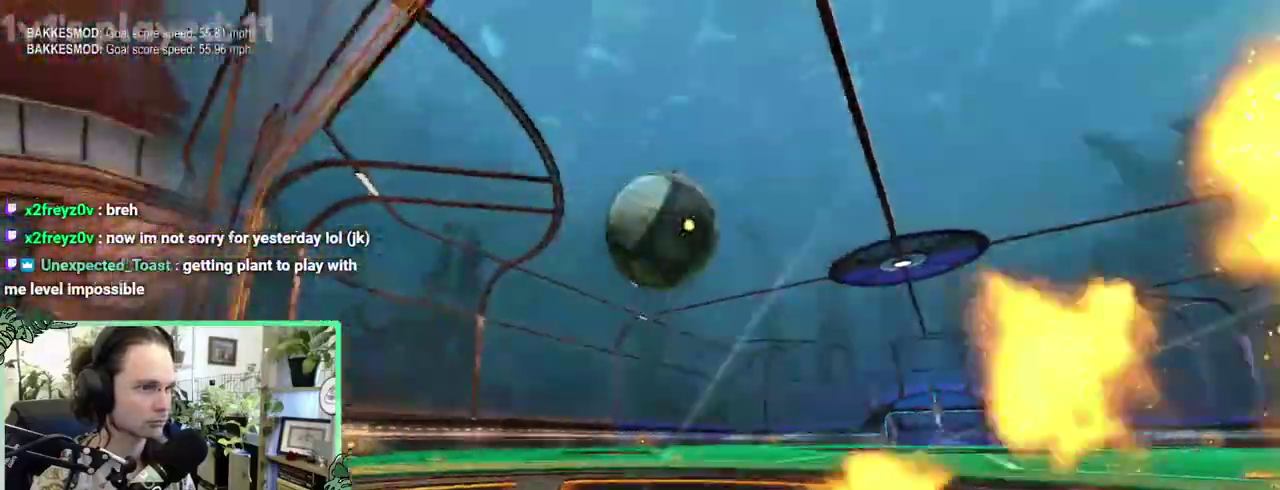
{"buttons": ["B"], "left_stick": "center", "right_stick": "center", "events": [[50, "Y", "down"], [150, "Y", "up"], [383, "B", "down"]]}
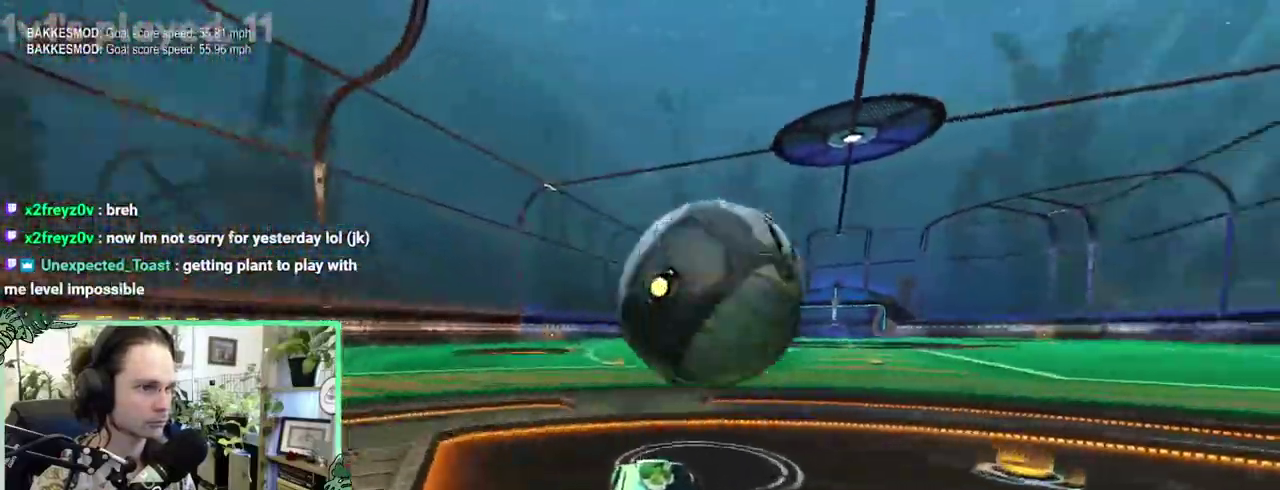
{"buttons": [], "left_stick": "center", "right_stick": "center", "events": [[450, "B", "up"]]}
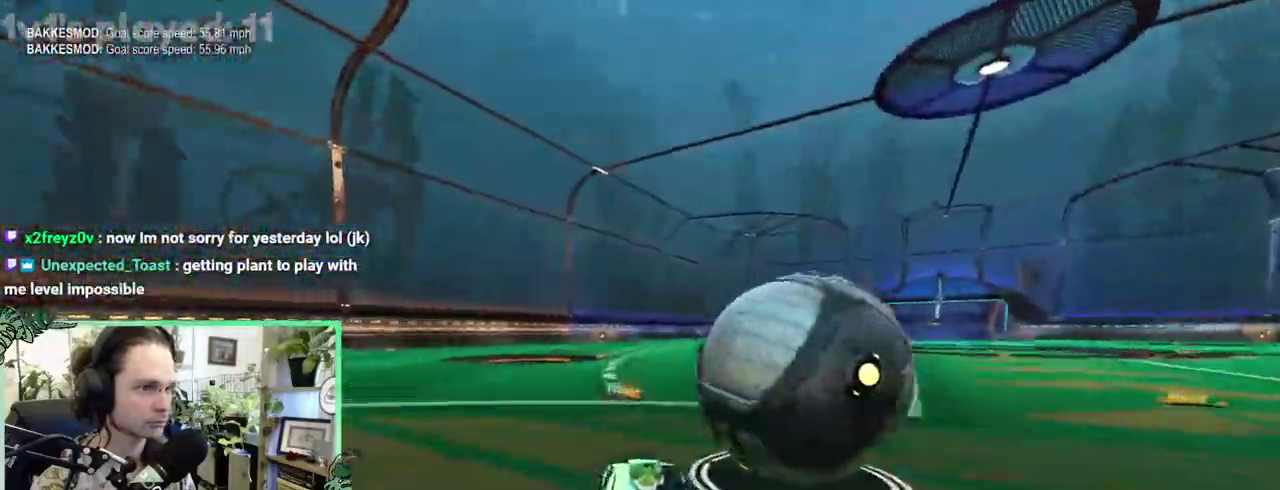
{"buttons": [], "left_stick": "center", "right_stick": "center", "events": [[50, "B", "down"], [233, "L1", "down"], [350, "B", "up"], [433, "L1", "up"]]}
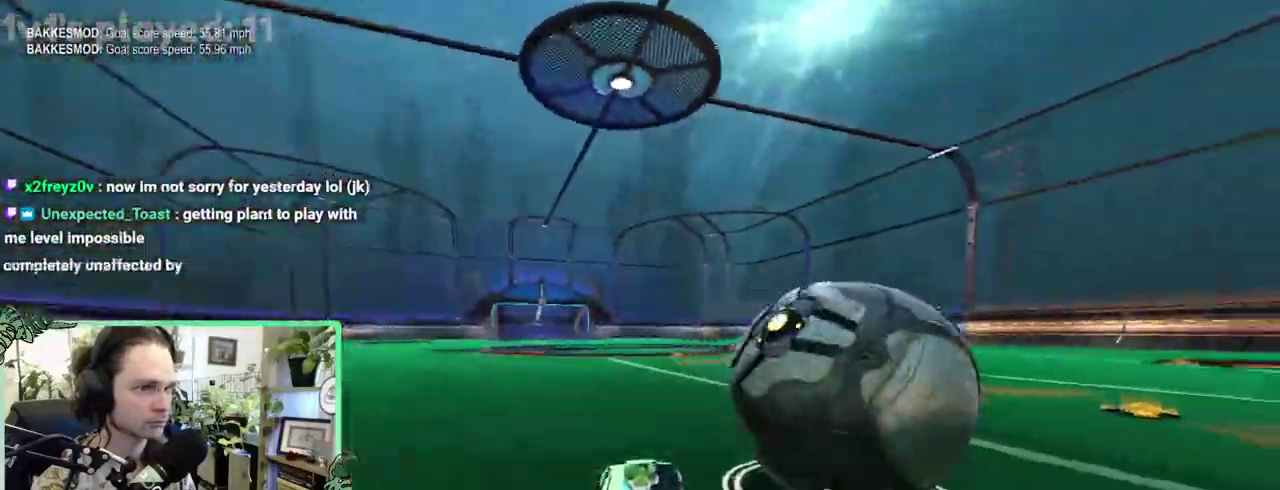
{"buttons": [], "left_stick": "left", "right_stick": "center"}